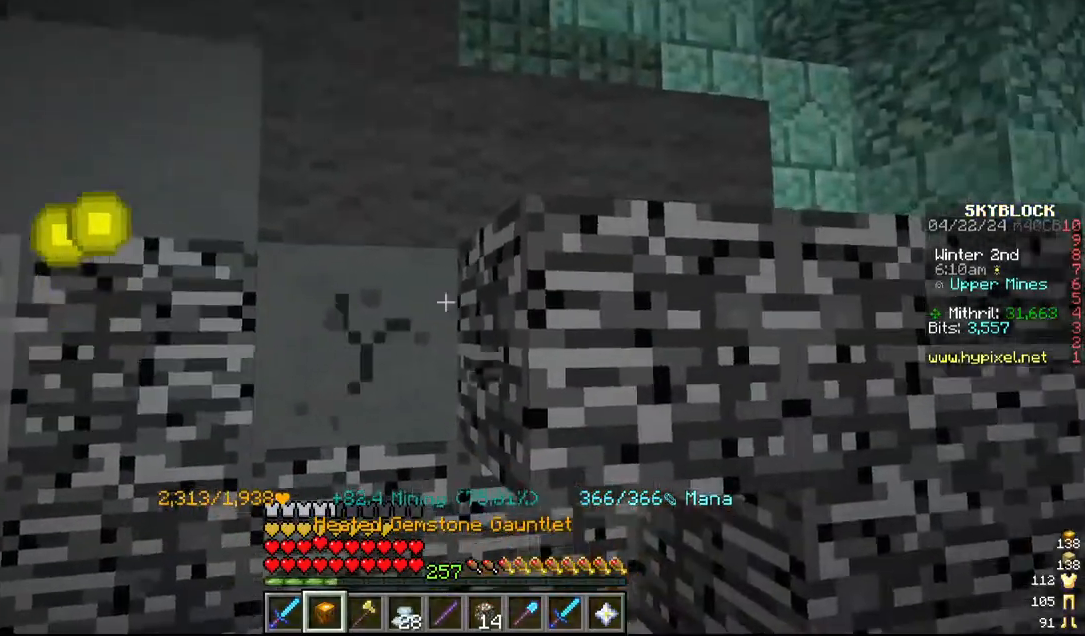
Gameplay with keyboard and mouse; each line is a JSON object with the keys and mouse buttons held at the frame after it. "events" lists presses ("down") and releases ("up") of "a", "d", "s", "w", "mouse_left" and "mouse_right" between this image and that frame as [ms after this image, input, new state], when the widget could be followed in between. "mouse_left", "mouse_right" = the "left", "right" buttons of the "mouse" list. No other keys are recorded. Fast repeated clicks can show as one long hold. Mouse movement is not recorded.
{"keys": ["a"], "mouse": ["left"]}
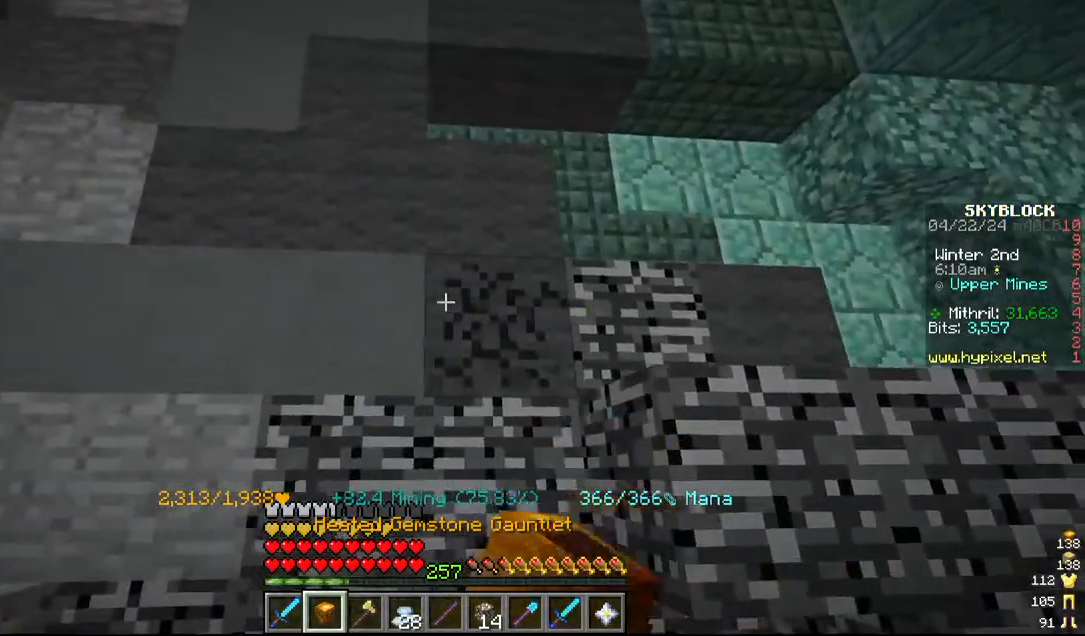
{"keys": ["a"], "mouse": ["left"], "events": [[117, "a", "up"], [284, "a", "down"]]}
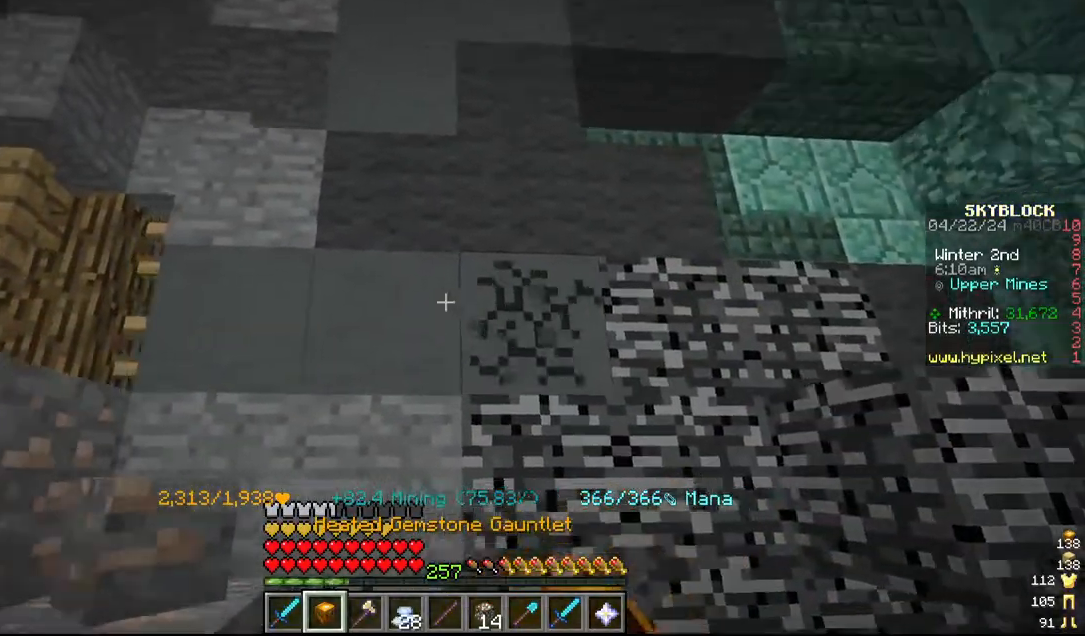
{"keys": ["w"], "mouse": ["left"], "events": [[67, "a", "up"], [400, "w", "down"]]}
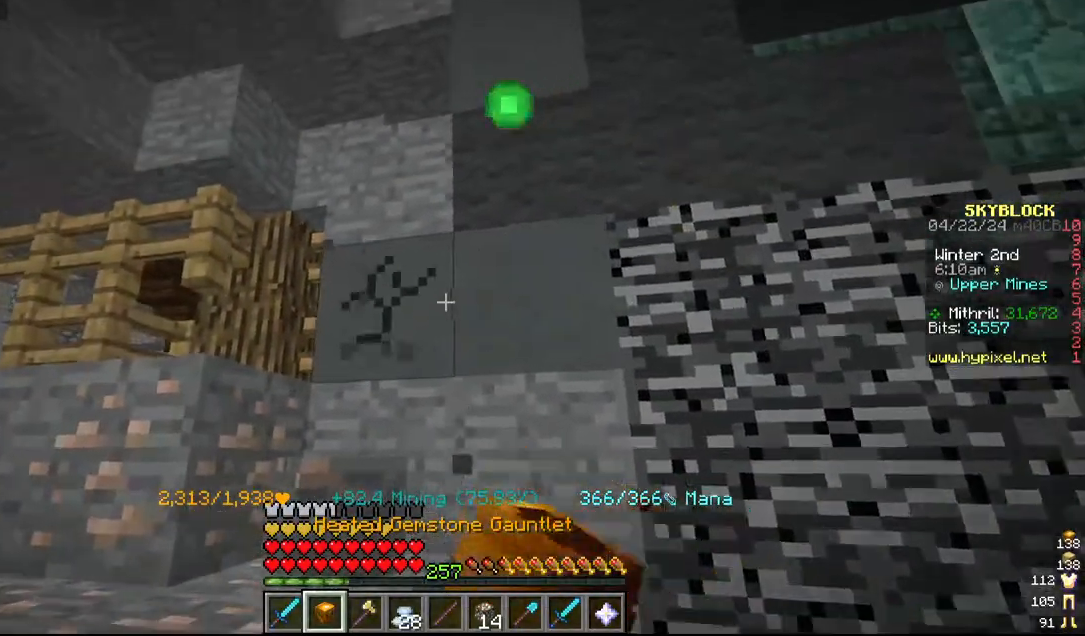
{"keys": ["w"], "mouse": ["left"], "events": [[67, "w", "up"], [250, "d", "down"], [367, "d", "up"], [467, "w", "down"]]}
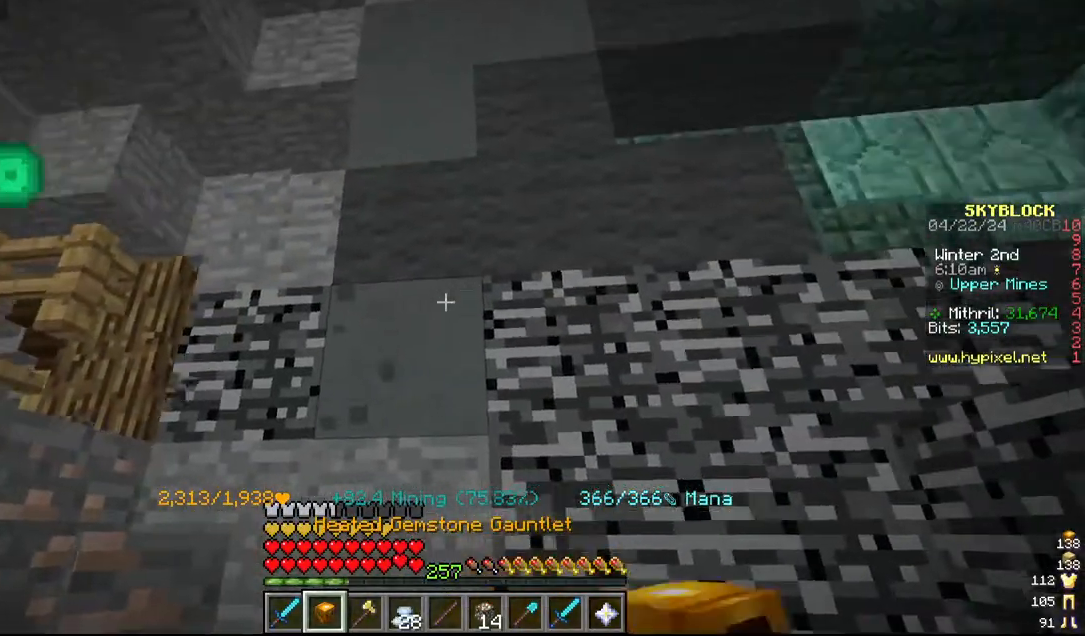
{"keys": [], "mouse": ["left"], "events": [[167, "w", "up"]]}
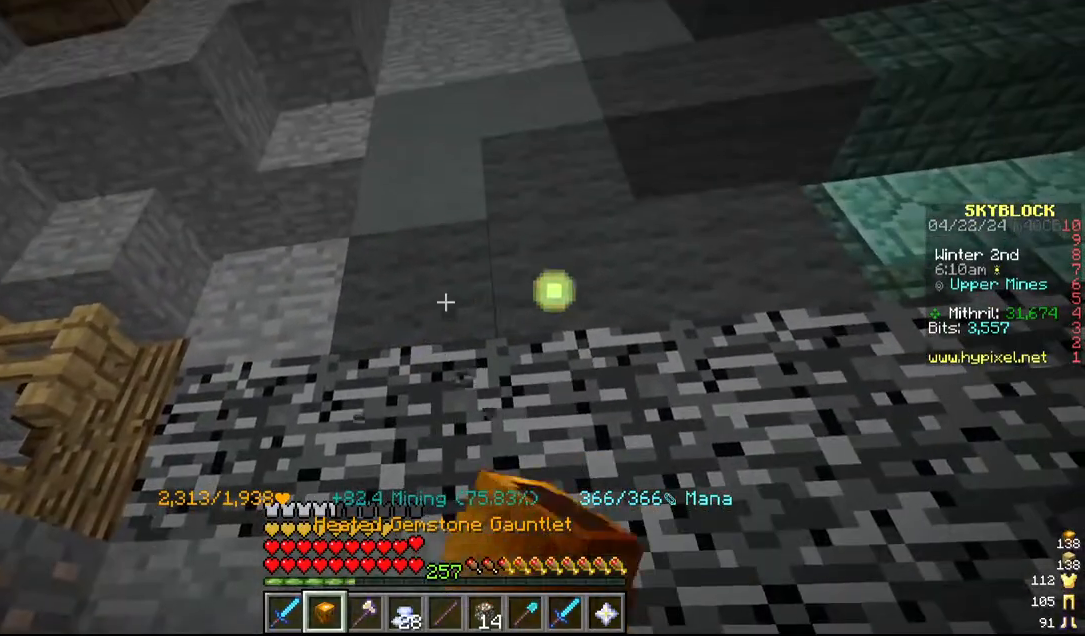
{"keys": ["d"], "mouse": ["left"], "events": [[167, "d", "down"], [350, "d", "up"], [450, "d", "down"]]}
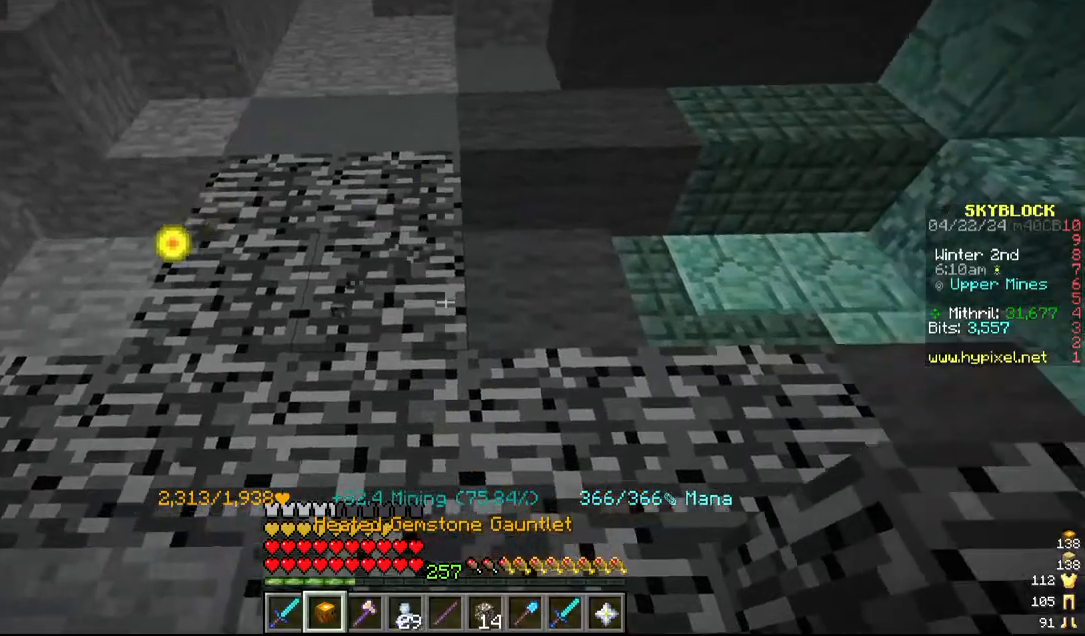
{"keys": ["a", "w"], "mouse": ["left"]}
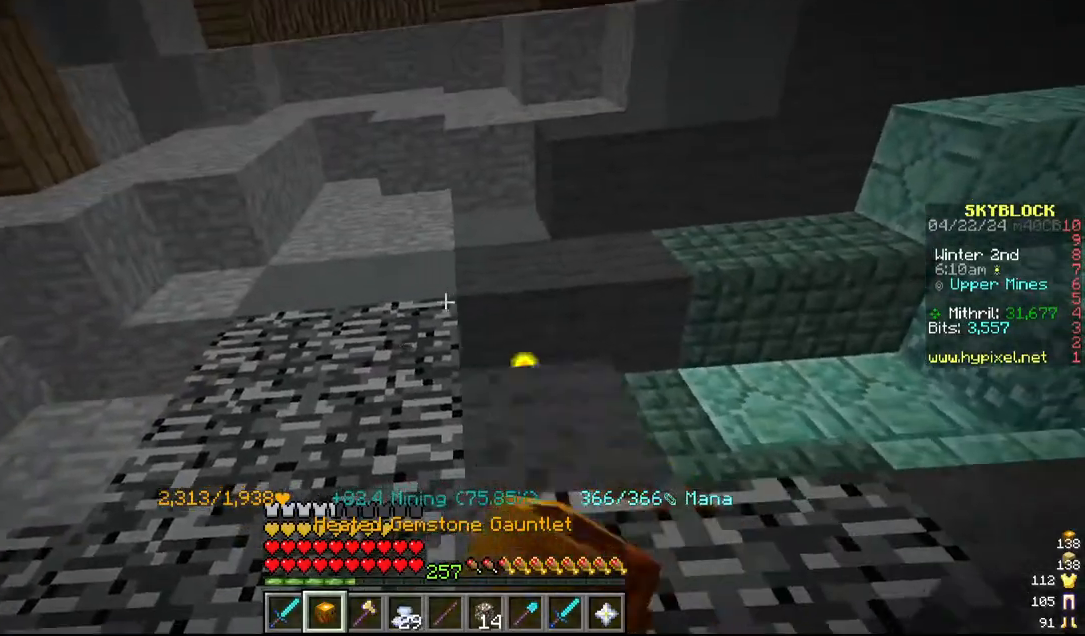
{"keys": [], "mouse": ["left"], "events": [[34, "a", "up"], [217, "w", "up"]]}
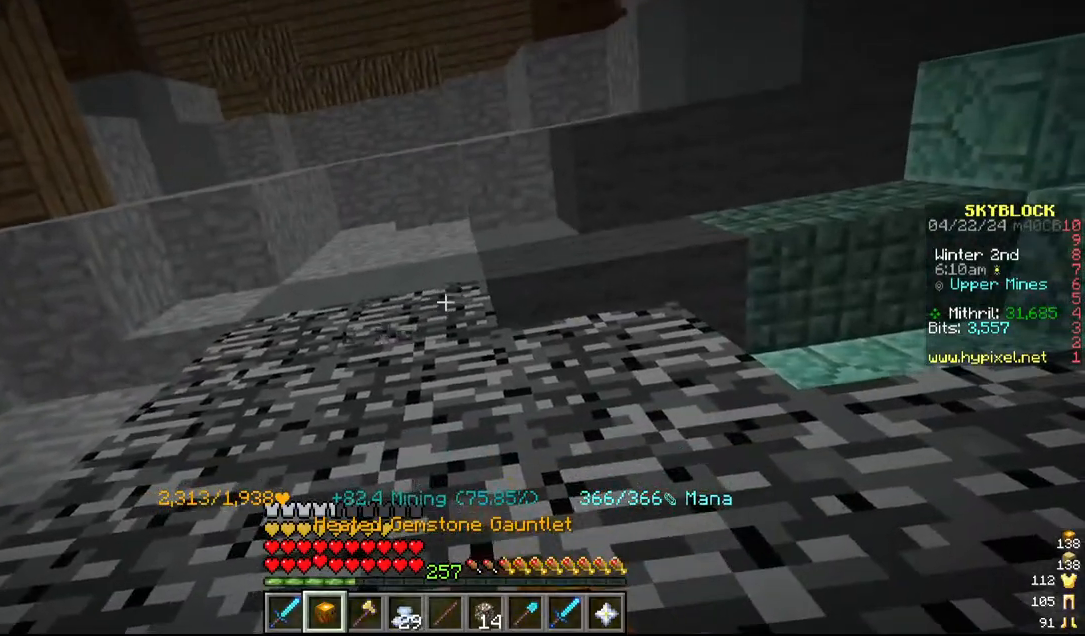
{"keys": [], "mouse": ["left"], "events": []}
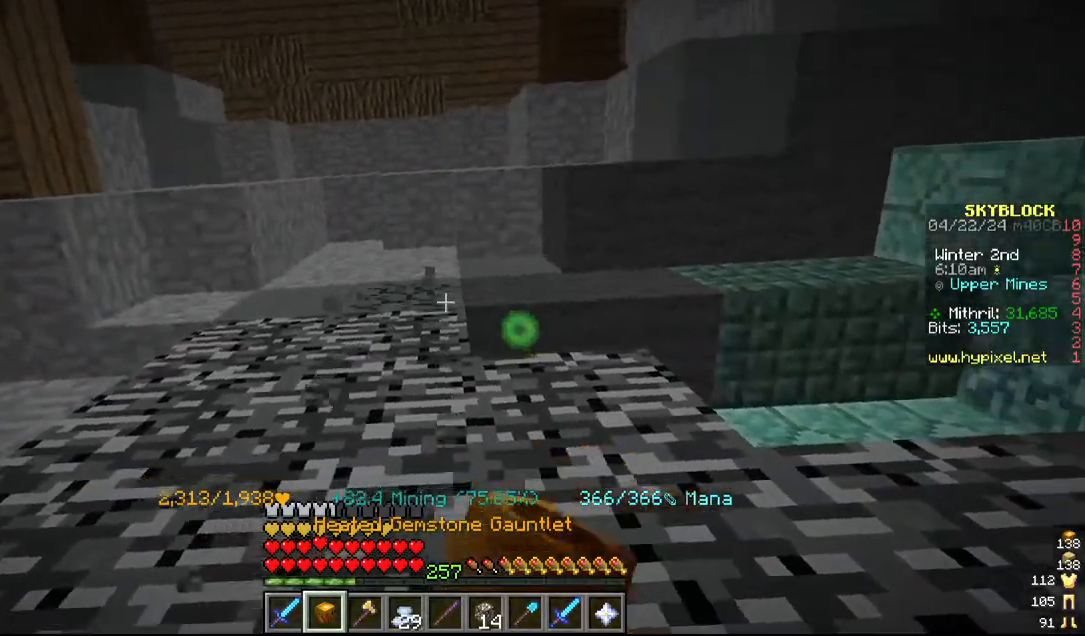
{"keys": ["d"], "mouse": ["left"]}
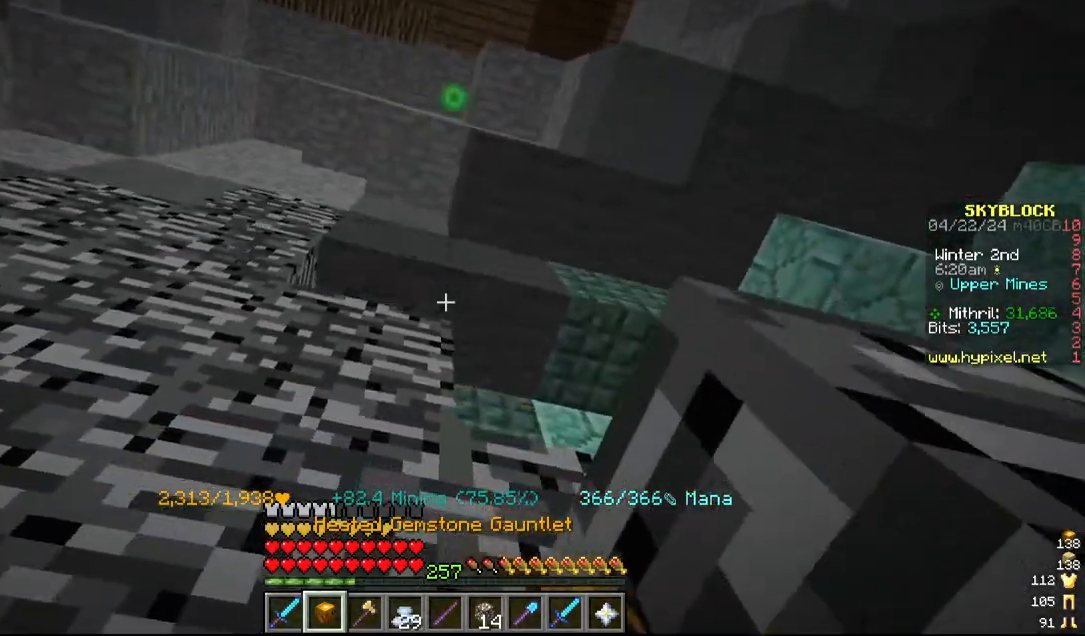
{"keys": ["d"], "mouse": ["left"], "events": [[100, "d", "up"], [267, "d", "down"]]}
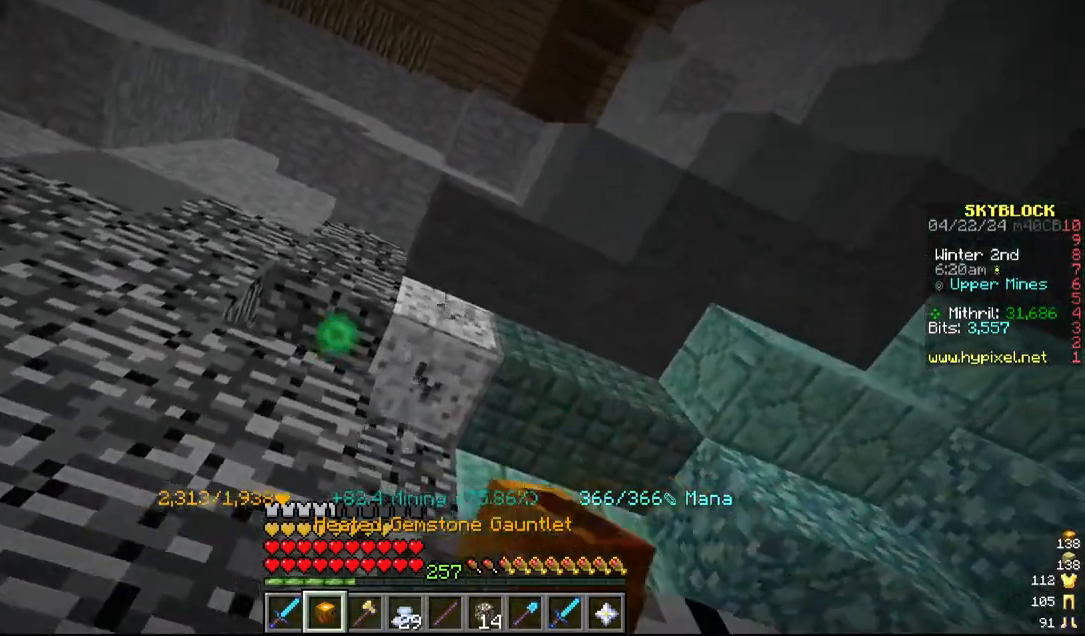
{"keys": [], "mouse": ["left"], "events": [[67, "d", "up"]]}
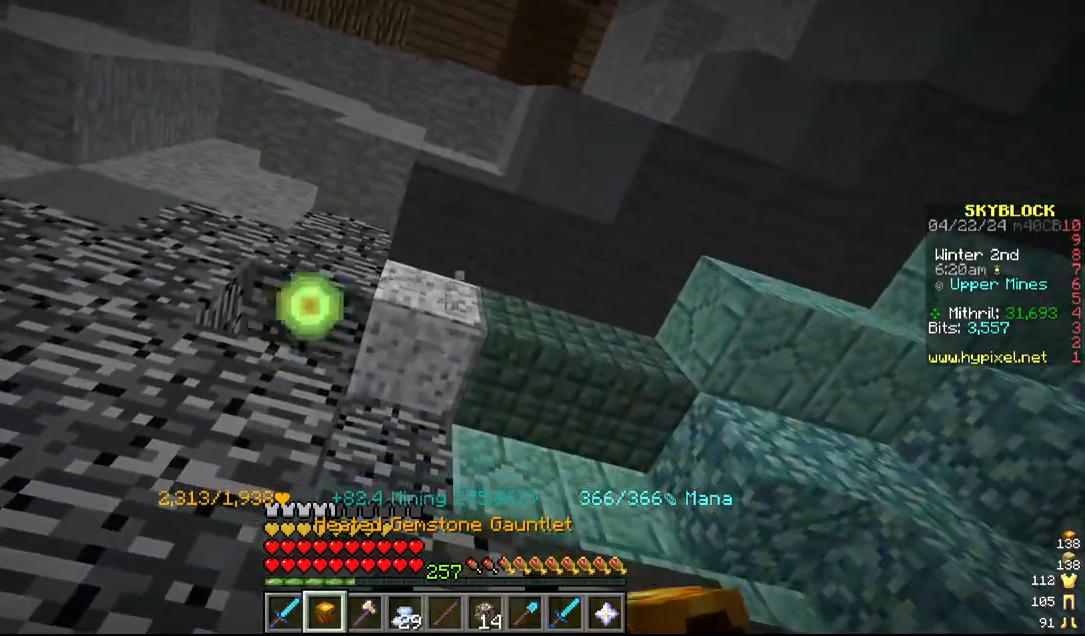
{"keys": [], "mouse": [], "events": [[134, "w", "down"], [317, "w", "up"], [484, "mouse_left", "up"]]}
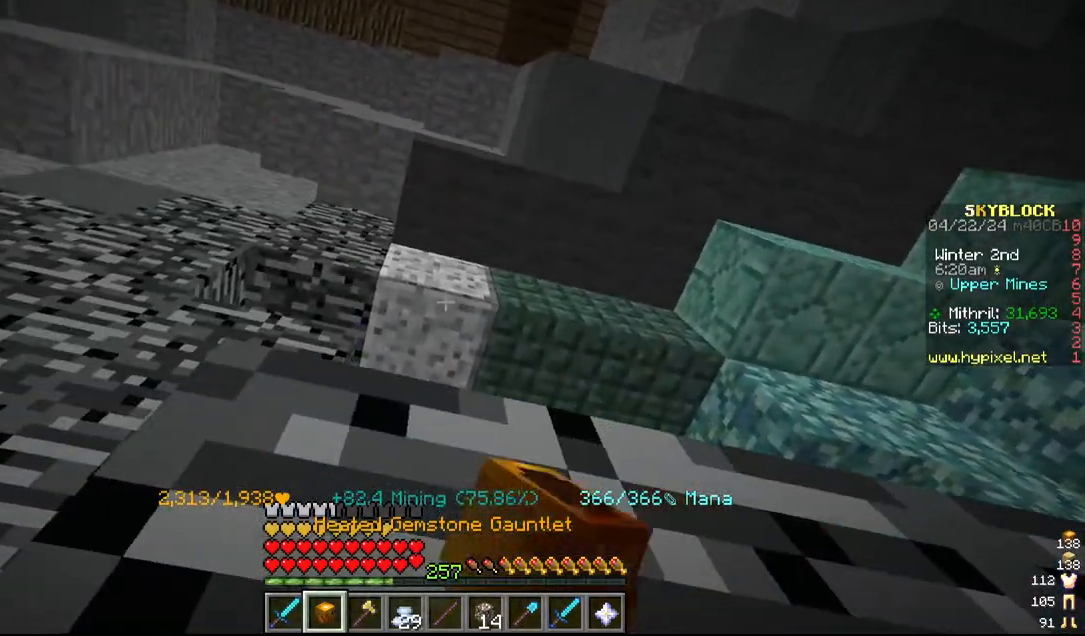
{"keys": [], "mouse": ["left"], "events": [[50, "mouse_left", "down"]]}
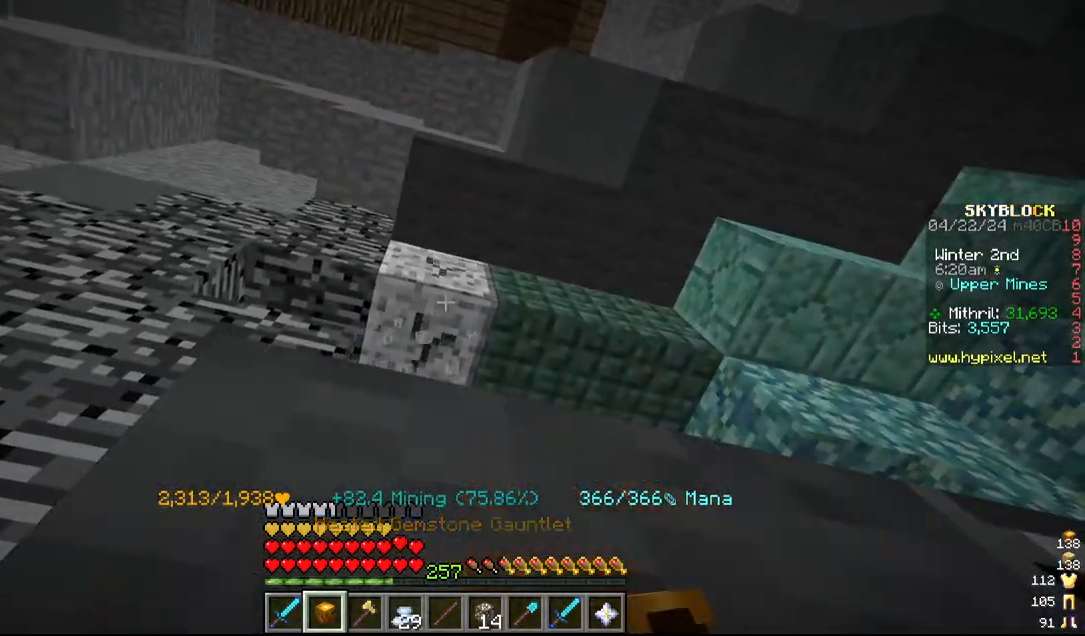
{"keys": ["s"], "mouse": ["left"], "events": [[484, "s", "down"]]}
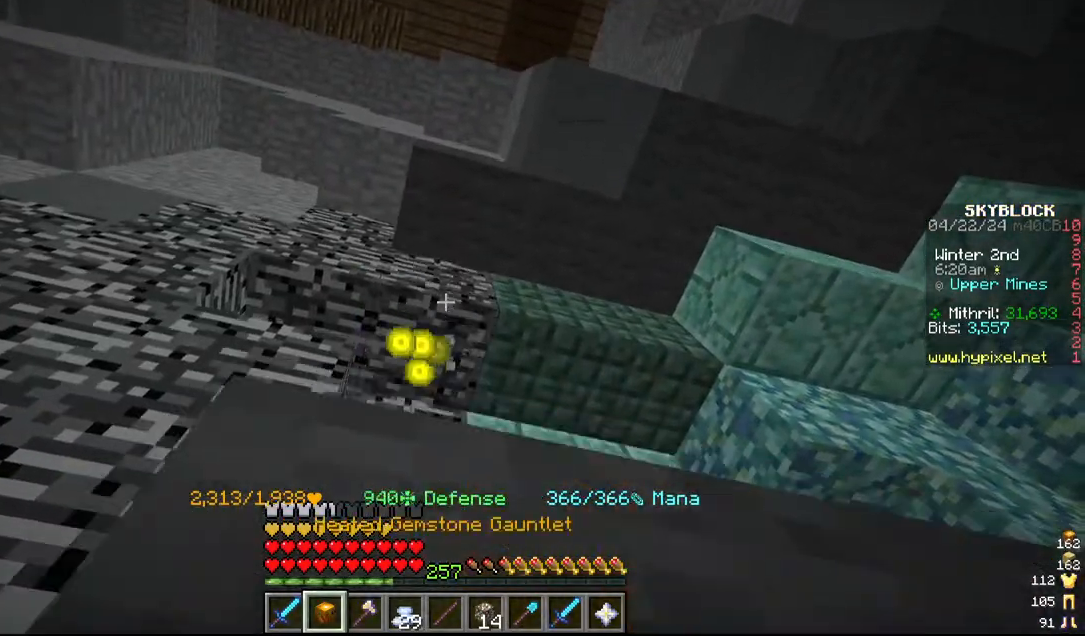
{"keys": [], "mouse": ["left"], "events": [[217, "s", "up"]]}
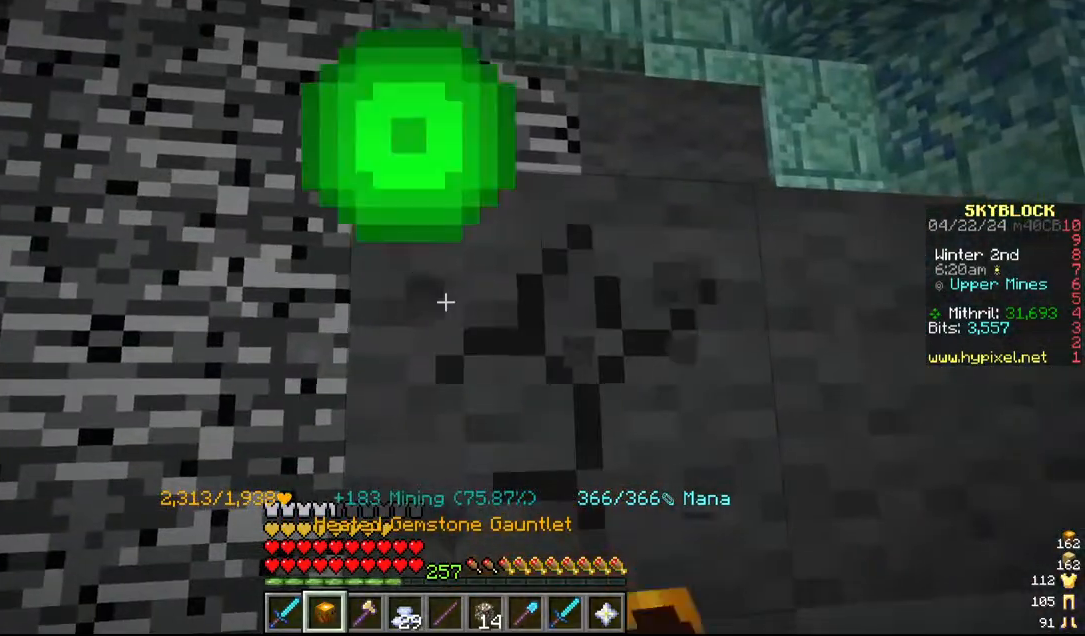
{"keys": [], "mouse": ["left"], "events": [[217, "s", "down"], [334, "s", "up"]]}
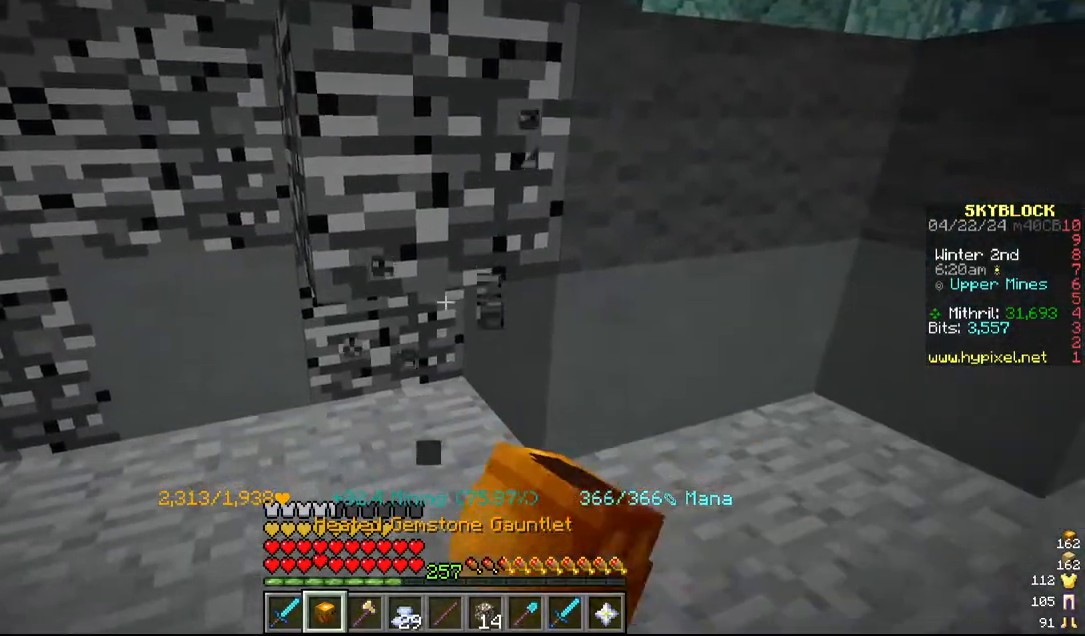
{"keys": ["w"], "mouse": ["left"]}
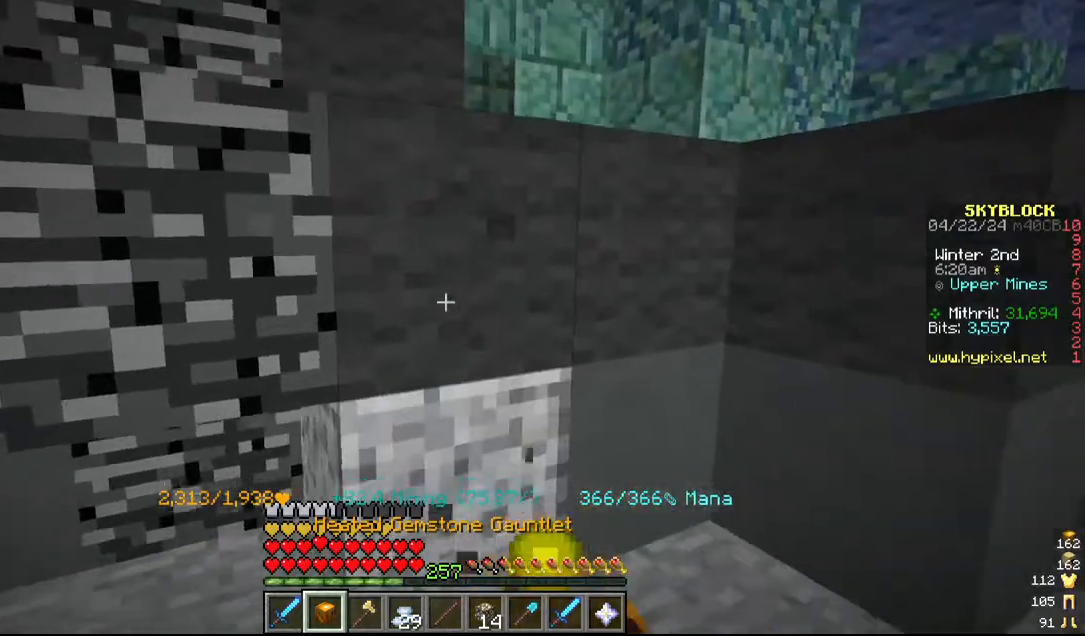
{"keys": [], "mouse": ["left"], "events": [[84, "w", "up"], [267, "d", "down"], [434, "d", "up"]]}
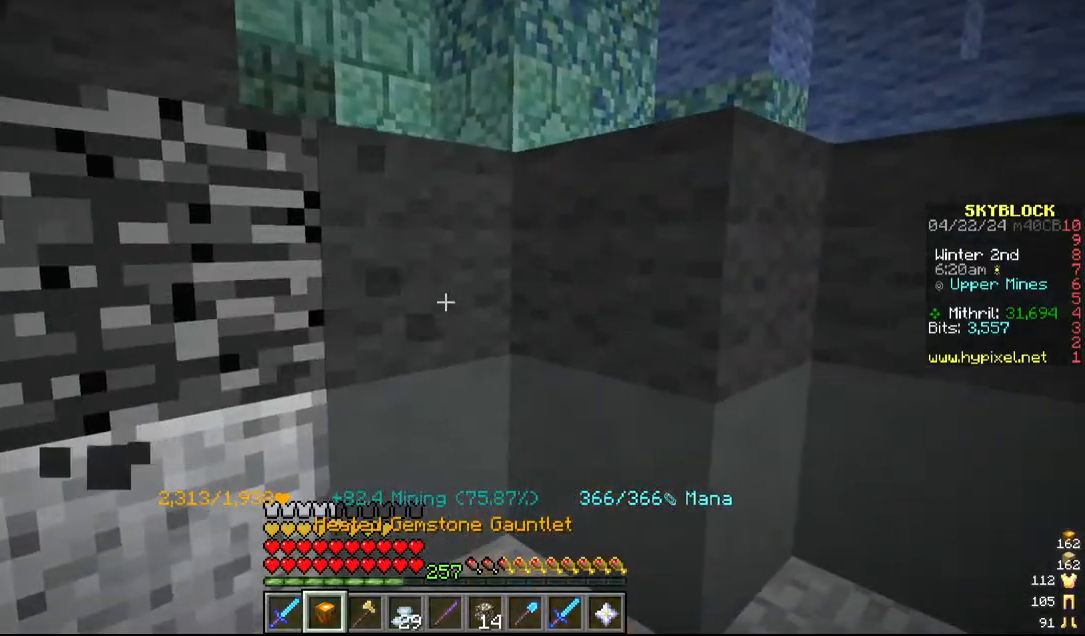
{"keys": [], "mouse": ["left"], "events": []}
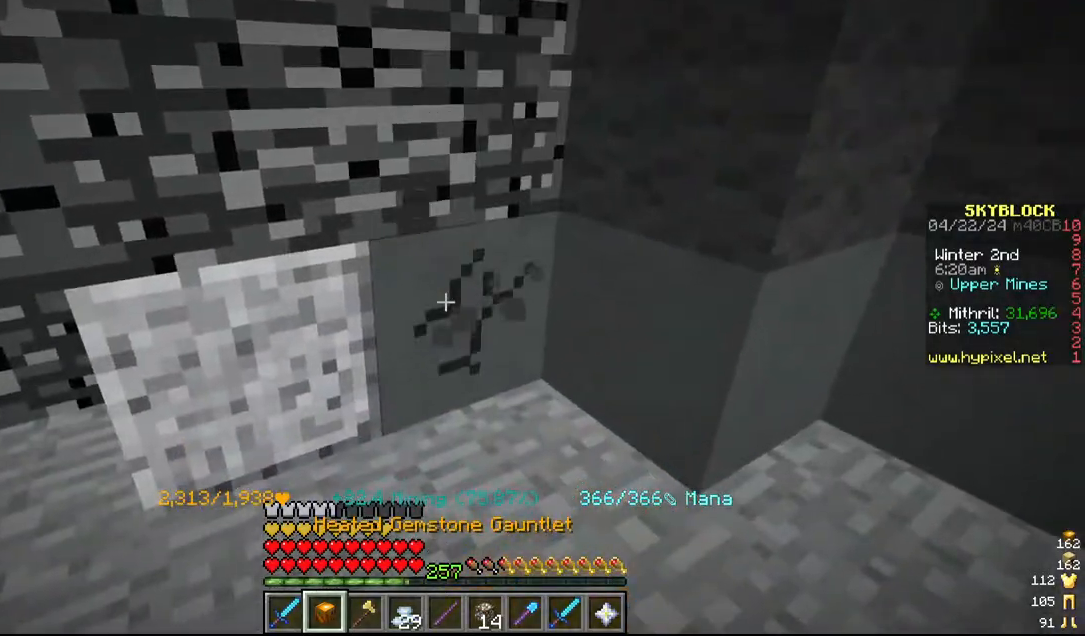
{"keys": [], "mouse": ["left"], "events": [[100, "a", "down"], [250, "a", "up"]]}
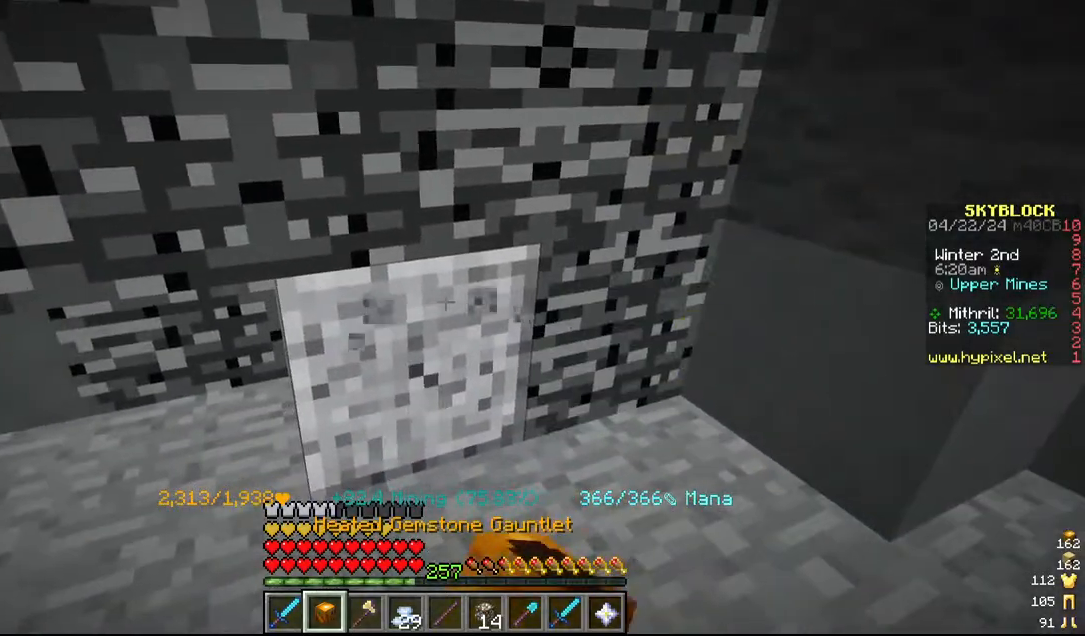
{"keys": [], "mouse": ["left"], "events": []}
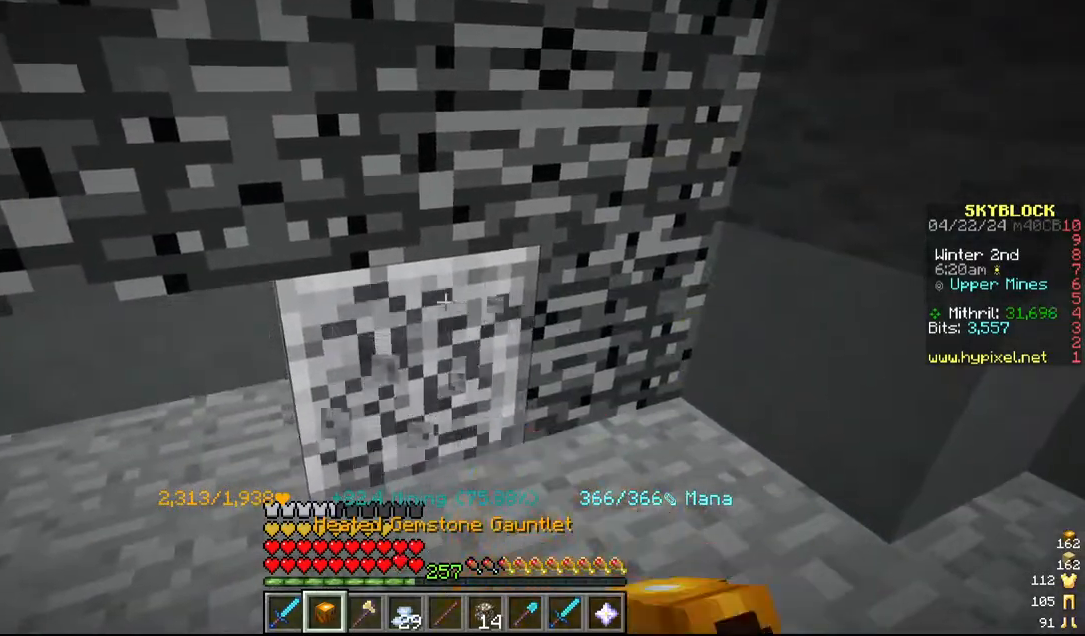
{"keys": ["w"], "mouse": ["left"]}
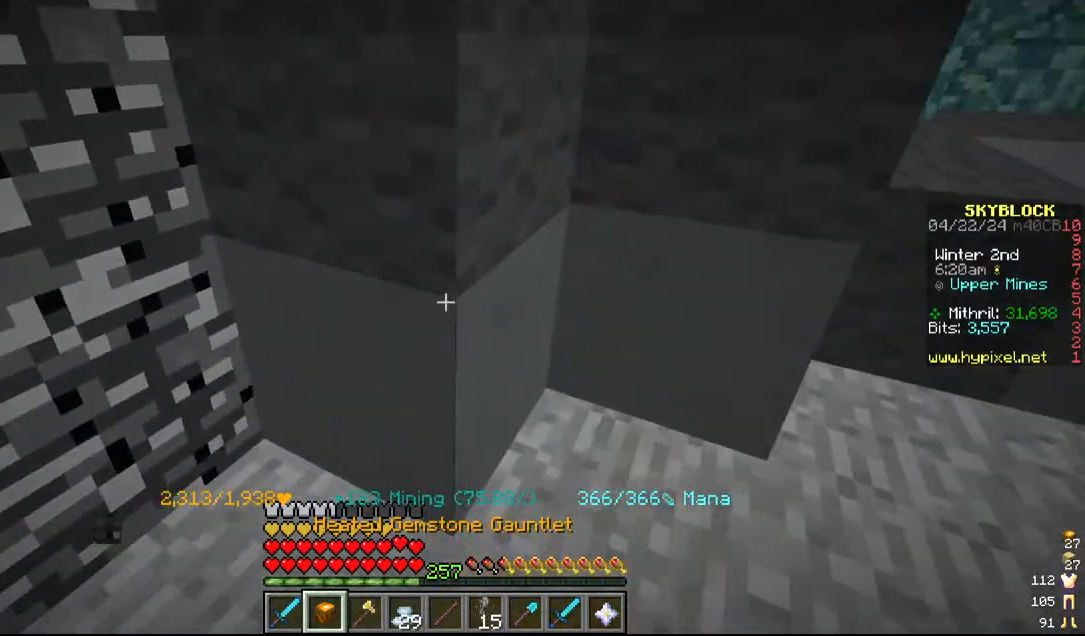
{"keys": [], "mouse": ["left"], "events": [[34, "w", "up"]]}
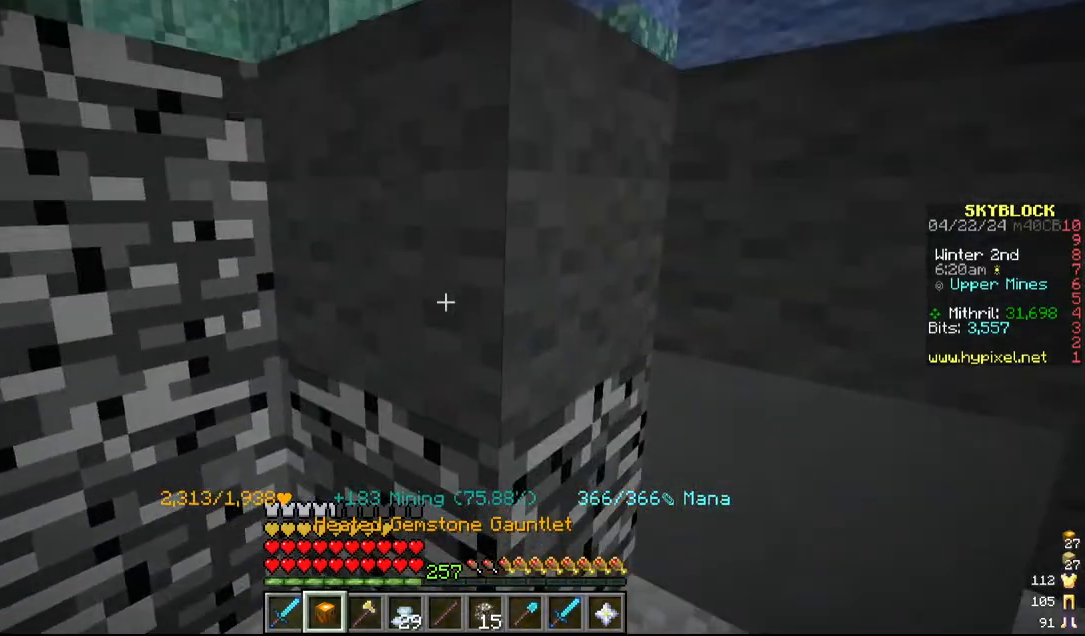
{"keys": [], "mouse": ["left"], "events": [[150, "d", "down"], [384, "d", "up"]]}
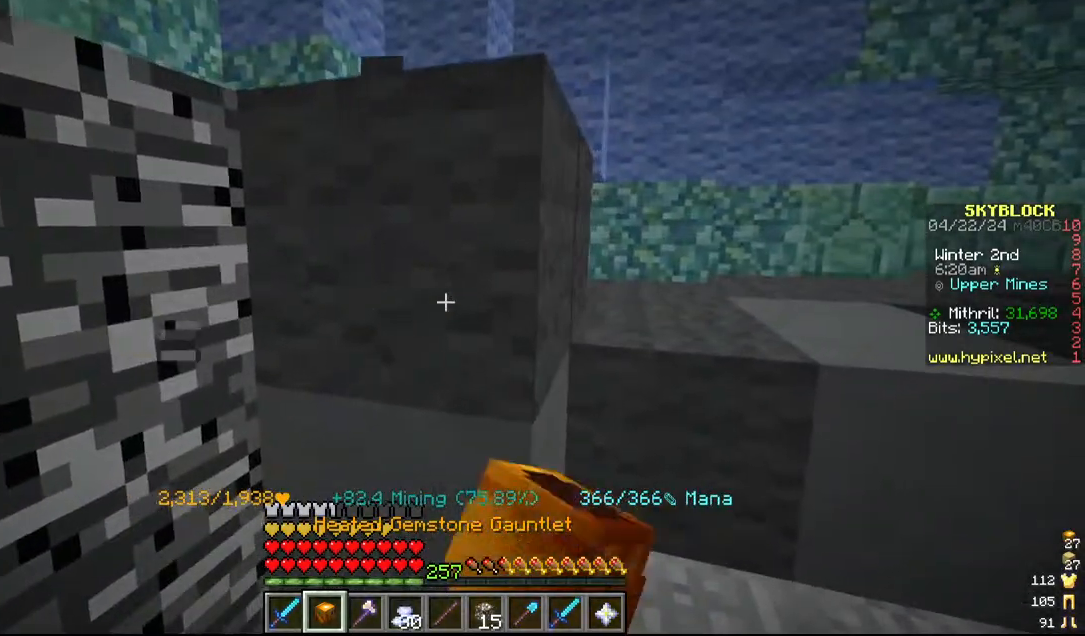
{"keys": ["d"], "mouse": ["left"]}
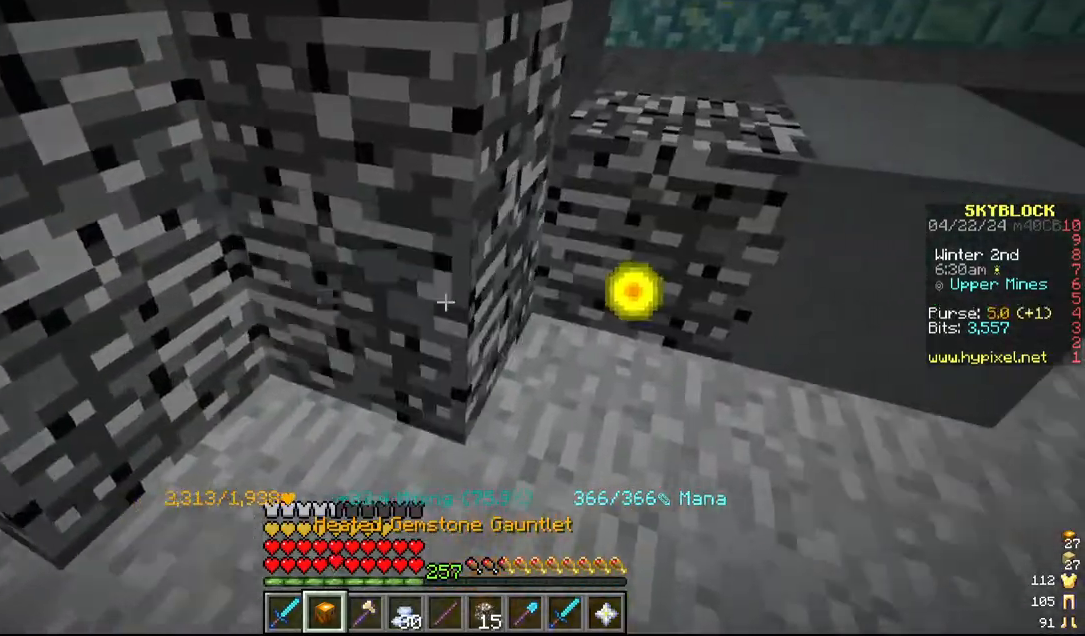
{"keys": ["w"], "mouse": ["left"]}
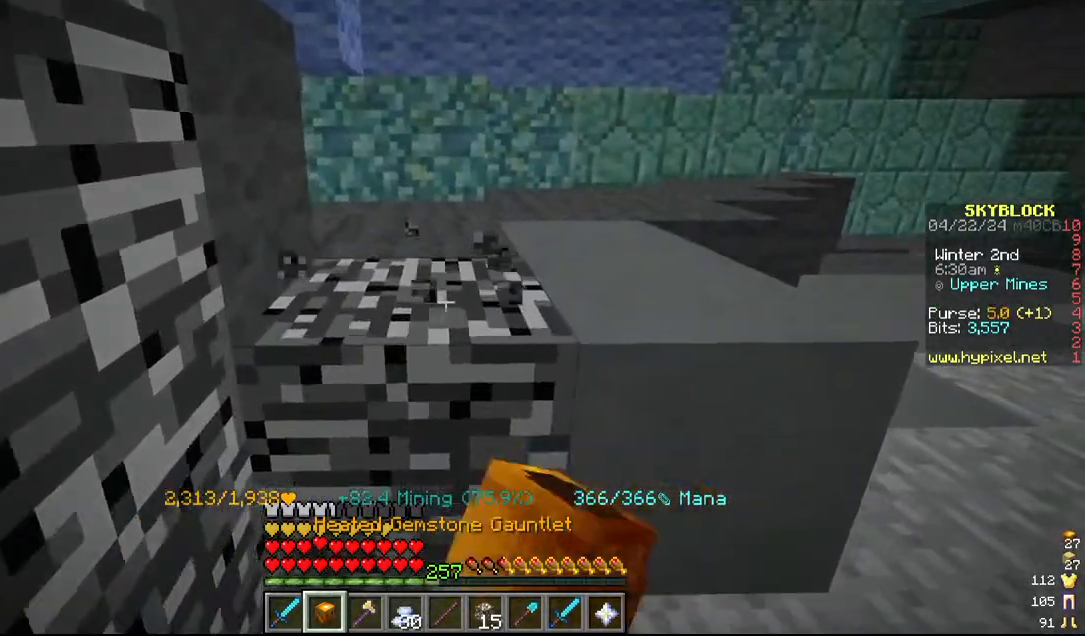
{"keys": [], "mouse": ["left"], "events": [[234, "w", "up"]]}
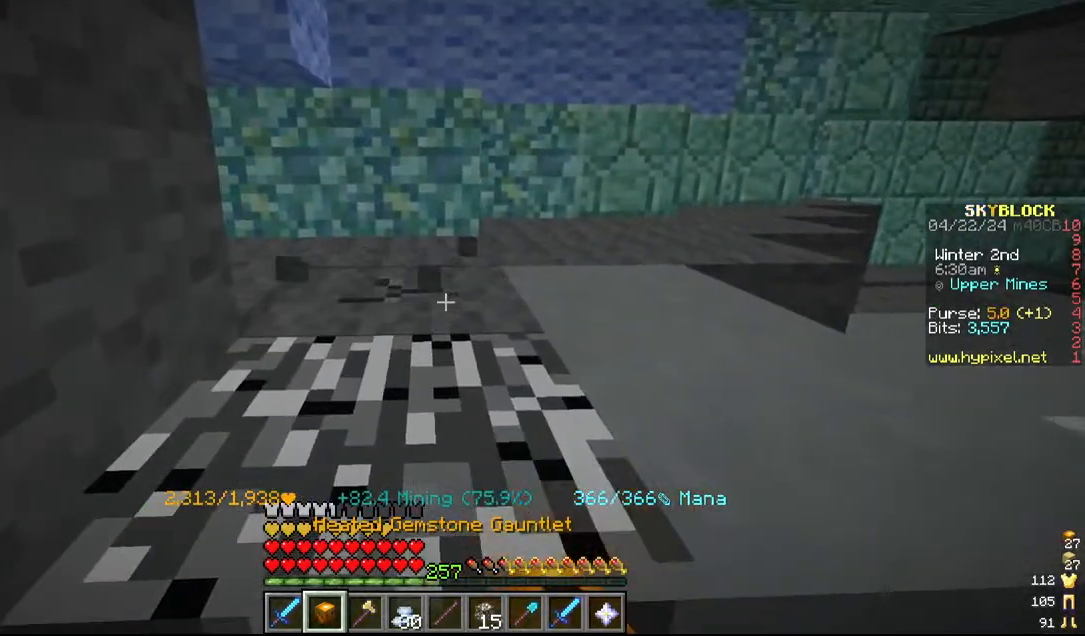
{"keys": [], "mouse": ["left"], "events": [[34, "d", "down"], [350, "d", "up"]]}